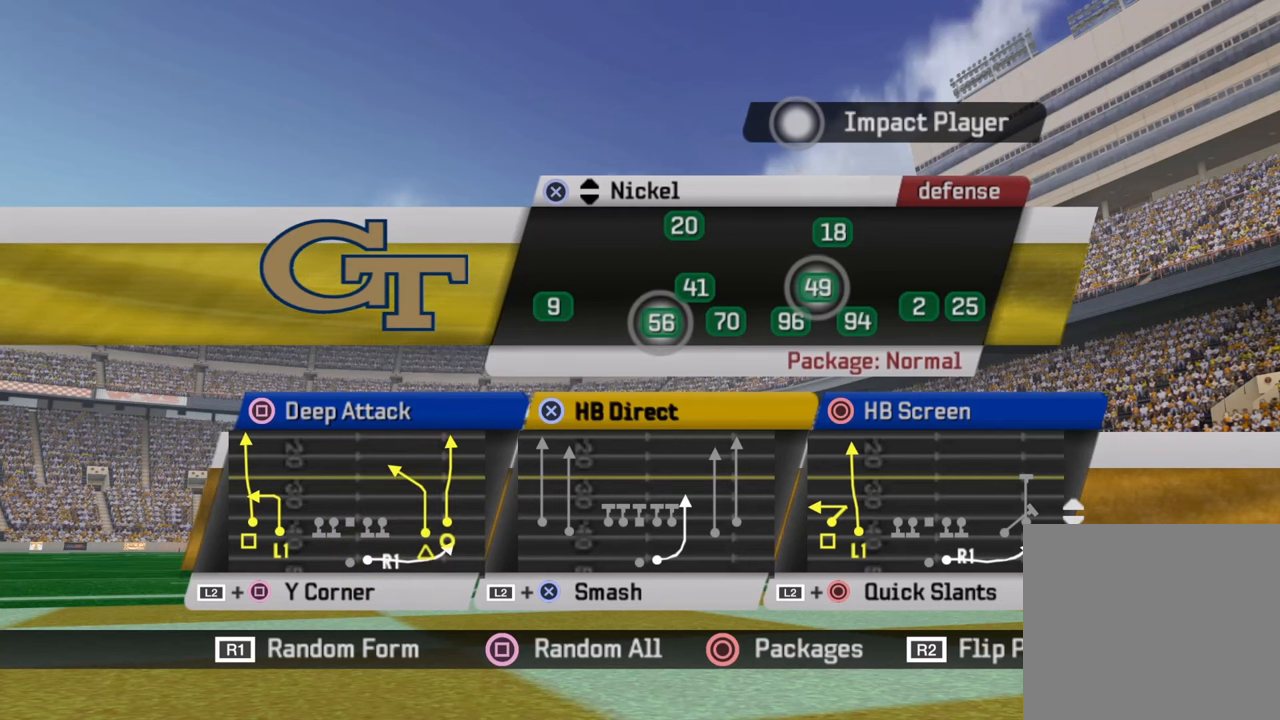
Gameplay with a controller (PlayStation layout); each line is a JSON object with the inputs held at the frame after it. "events" lists button and stick changes between this image and that frame as [ms after this image, input, new state], when the widget could be followed in between.
{"buttons": [], "left_stick": "center", "right_stick": "center", "events": [[166, "SQUARE", "down"], [366, "SQUARE", "up"]]}
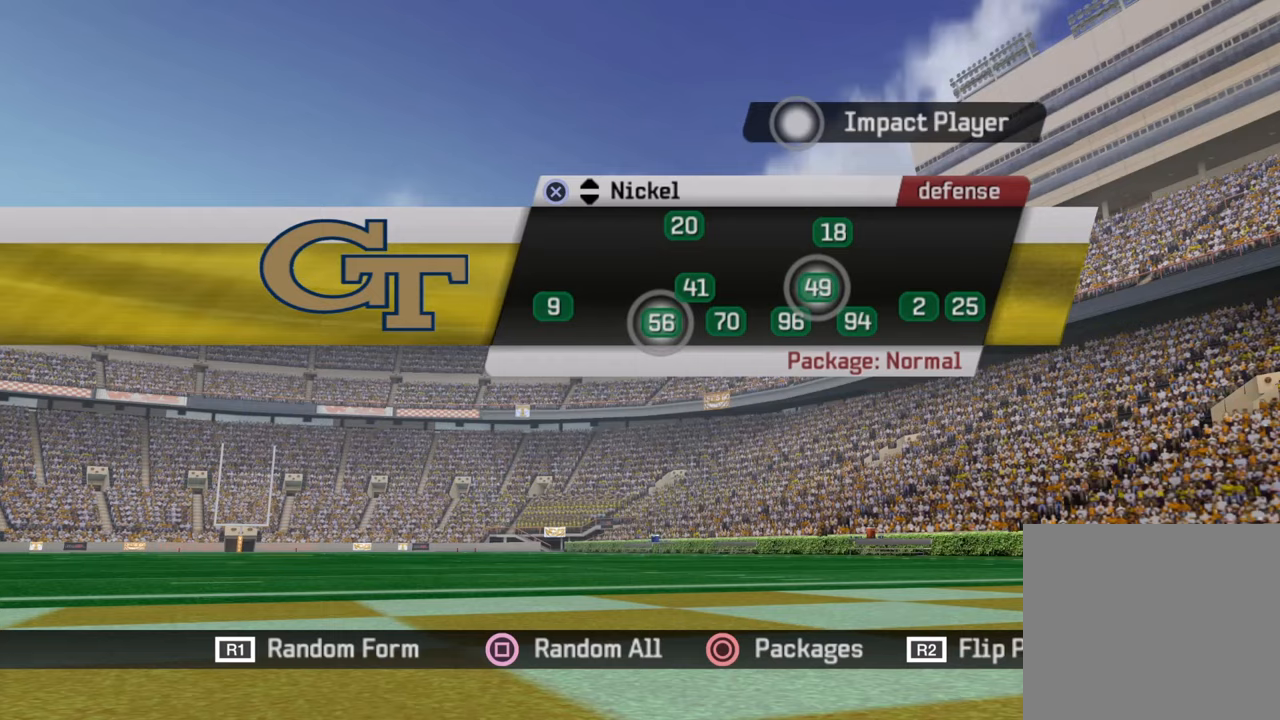
{"buttons": [], "left_stick": "center", "right_stick": "center", "events": [[233, "CROSS", "down"], [417, "CROSS", "up"]]}
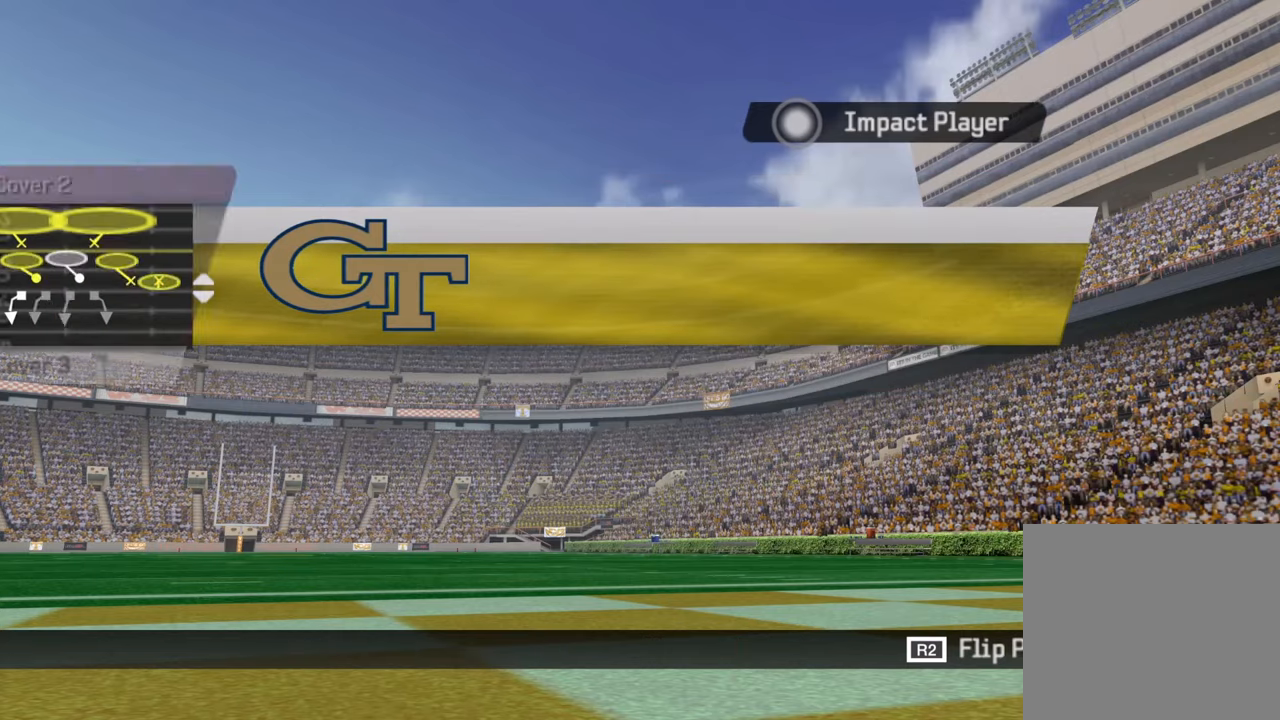
{"buttons": [], "left_stick": "center", "right_stick": "center", "events": []}
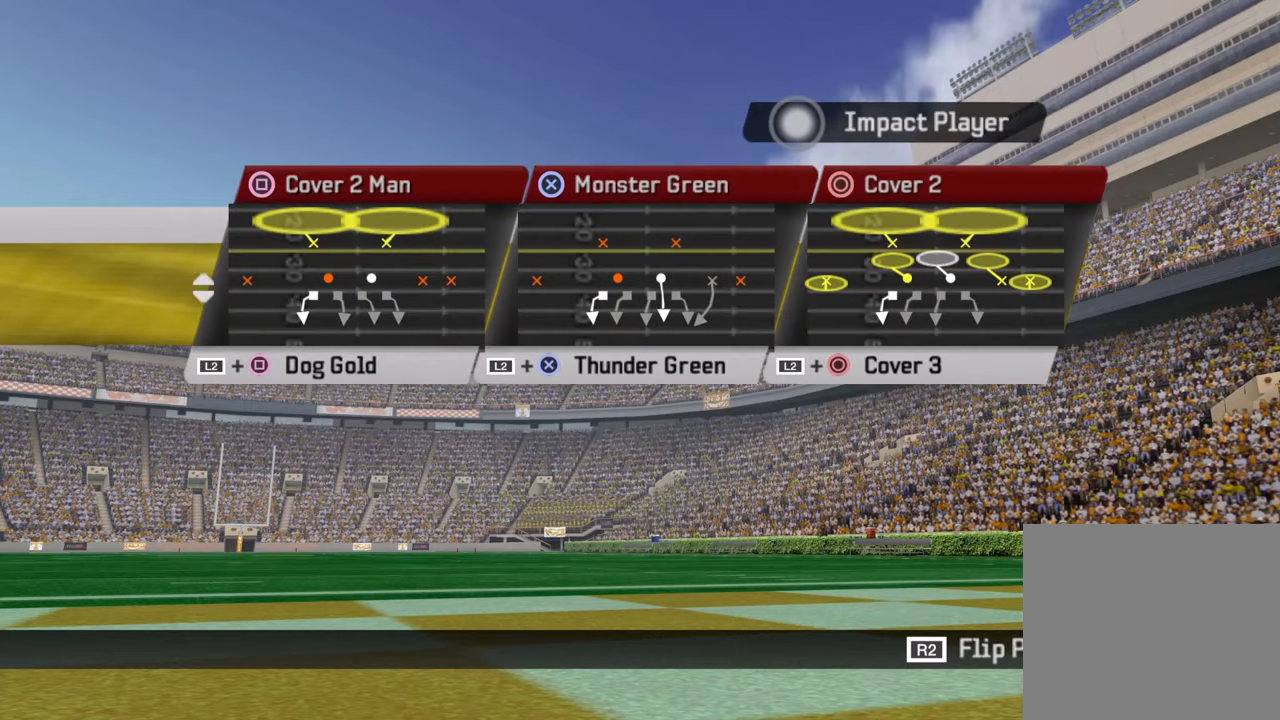
{"buttons": [], "left_stick": "right", "right_stick": "center", "events": [[50, "CIRCLE", "down"], [200, "CIRCLE", "up"], [400, "left_stick", "right"]]}
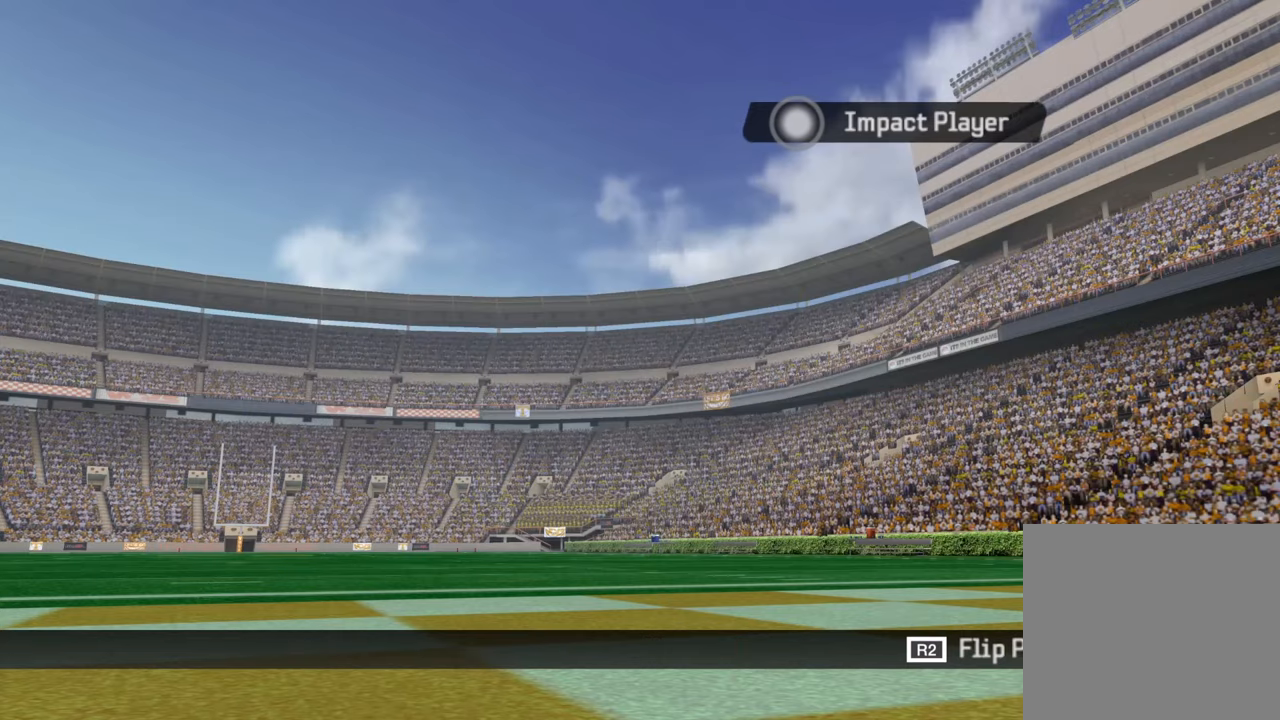
{"buttons": [], "left_stick": "right", "right_stick": "center", "events": [[367, "R3", "down"], [500, "R3", "up"]]}
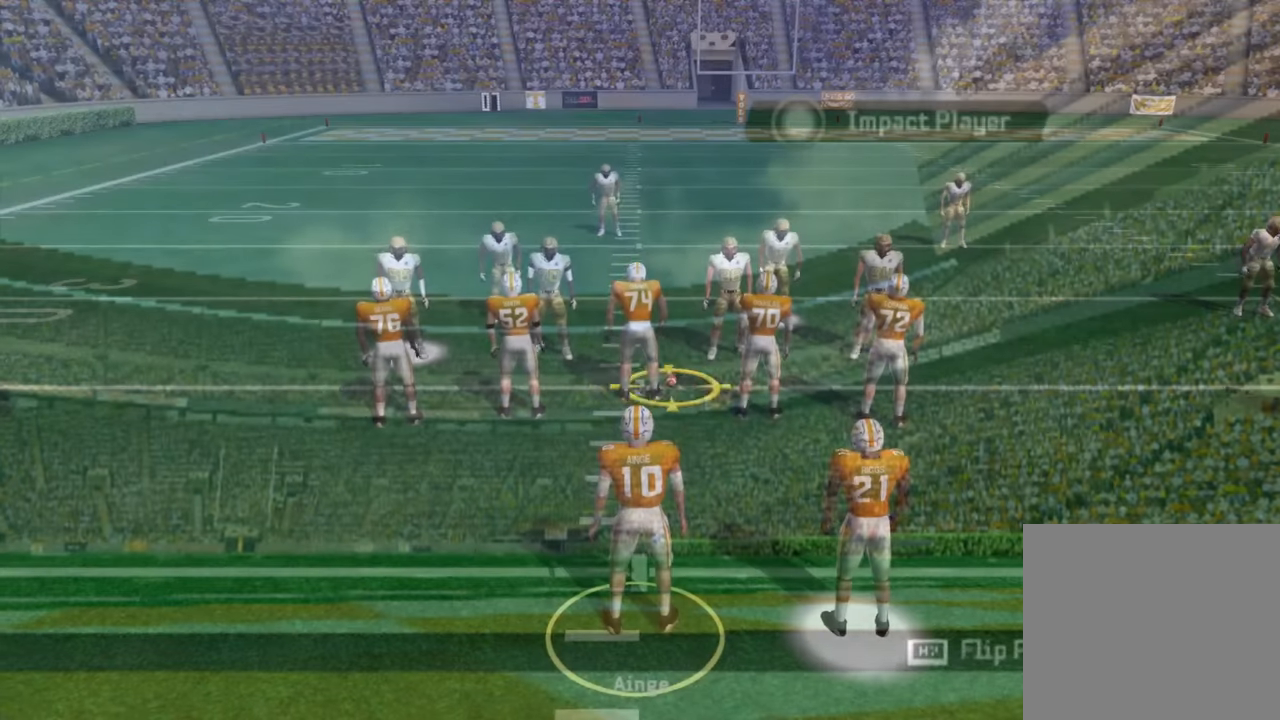
{"buttons": [], "left_stick": "right", "right_stick": "center", "events": []}
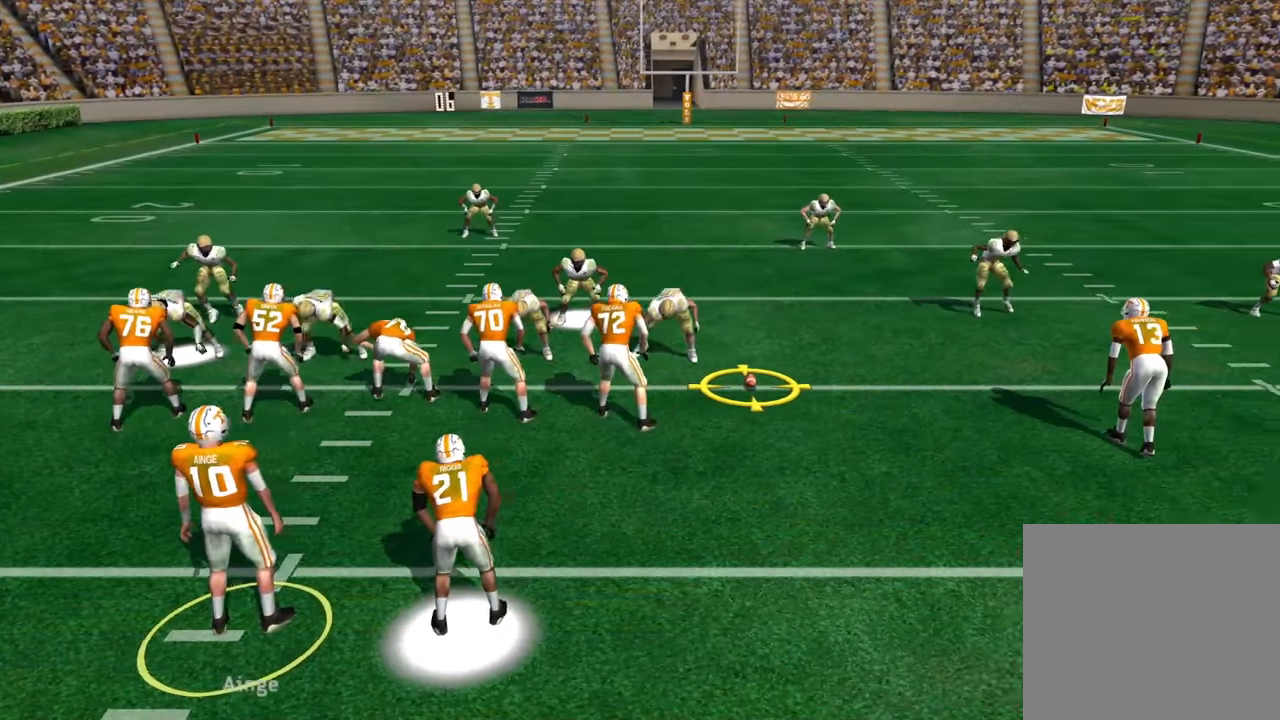
{"buttons": [], "left_stick": "right", "right_stick": "center", "events": []}
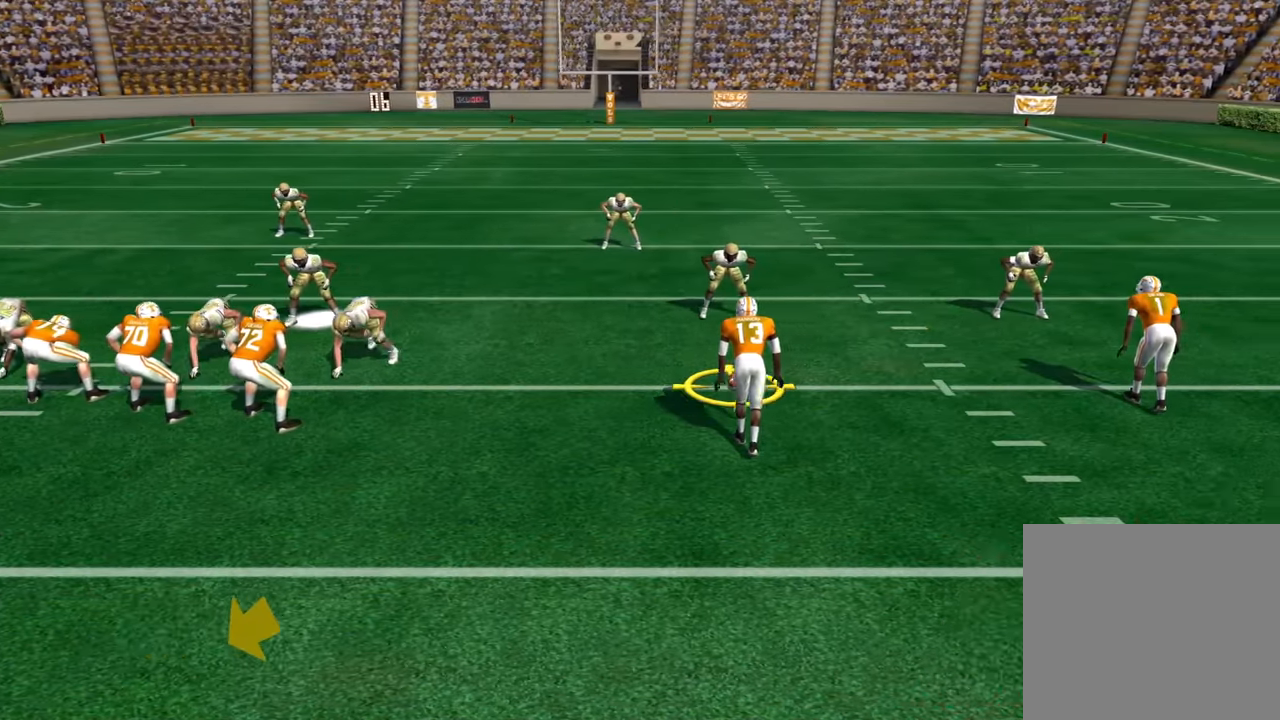
{"buttons": ["CROSS"], "left_stick": "right", "right_stick": "center", "events": [[450, "CROSS", "down"]]}
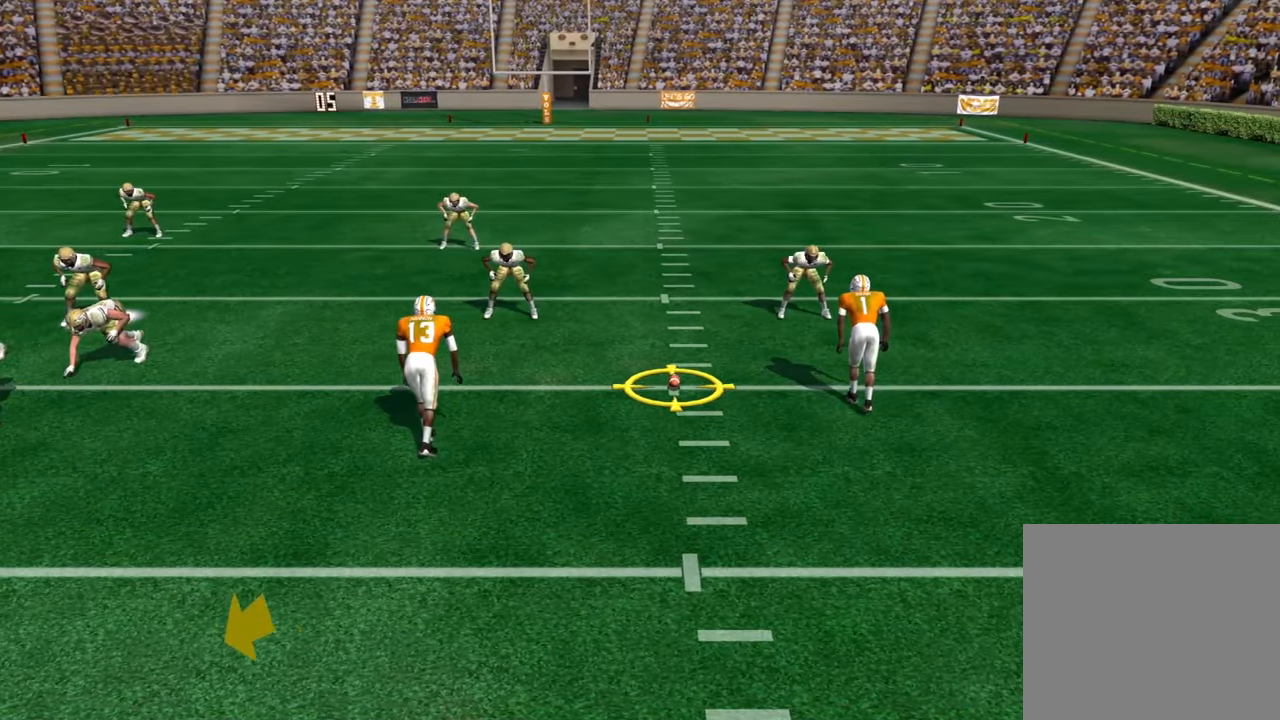
{"buttons": [], "left_stick": "center", "right_stick": "center", "events": [[100, "CROSS", "up"], [117, "left_stick", "center"], [183, "CROSS", "down"], [350, "CROSS", "up"]]}
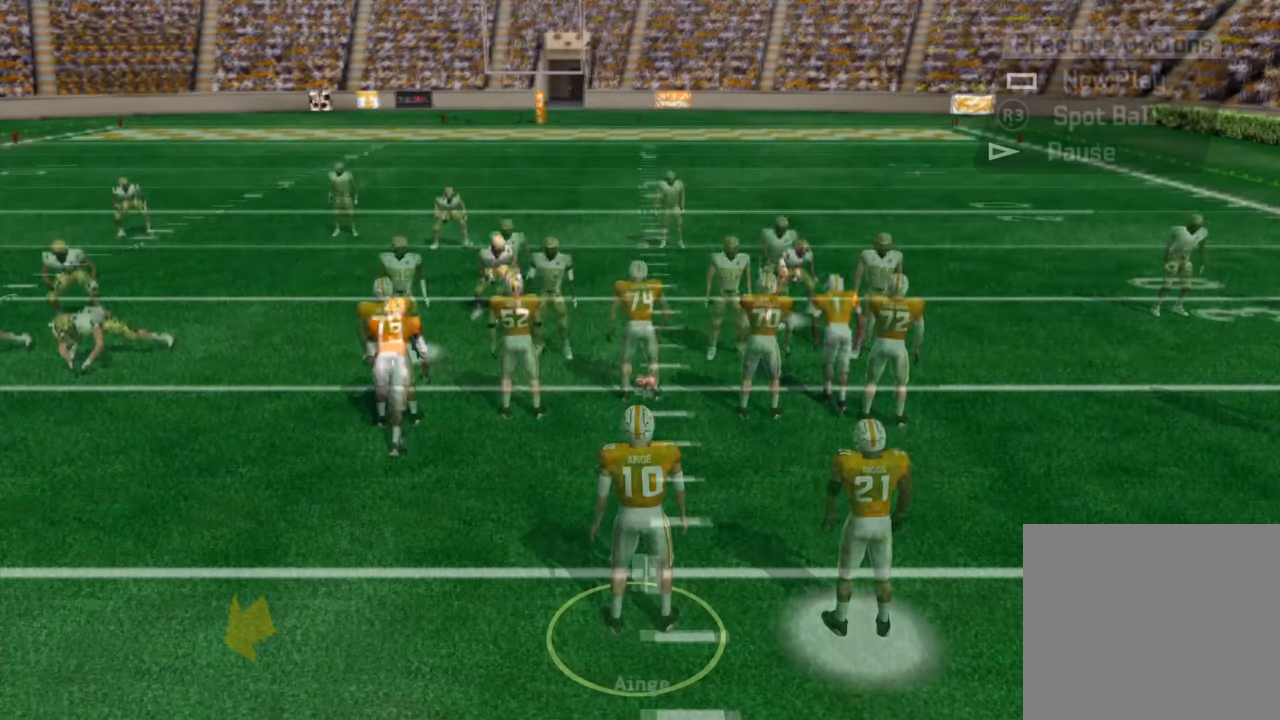
{"buttons": [], "left_stick": "center", "right_stick": "center", "events": []}
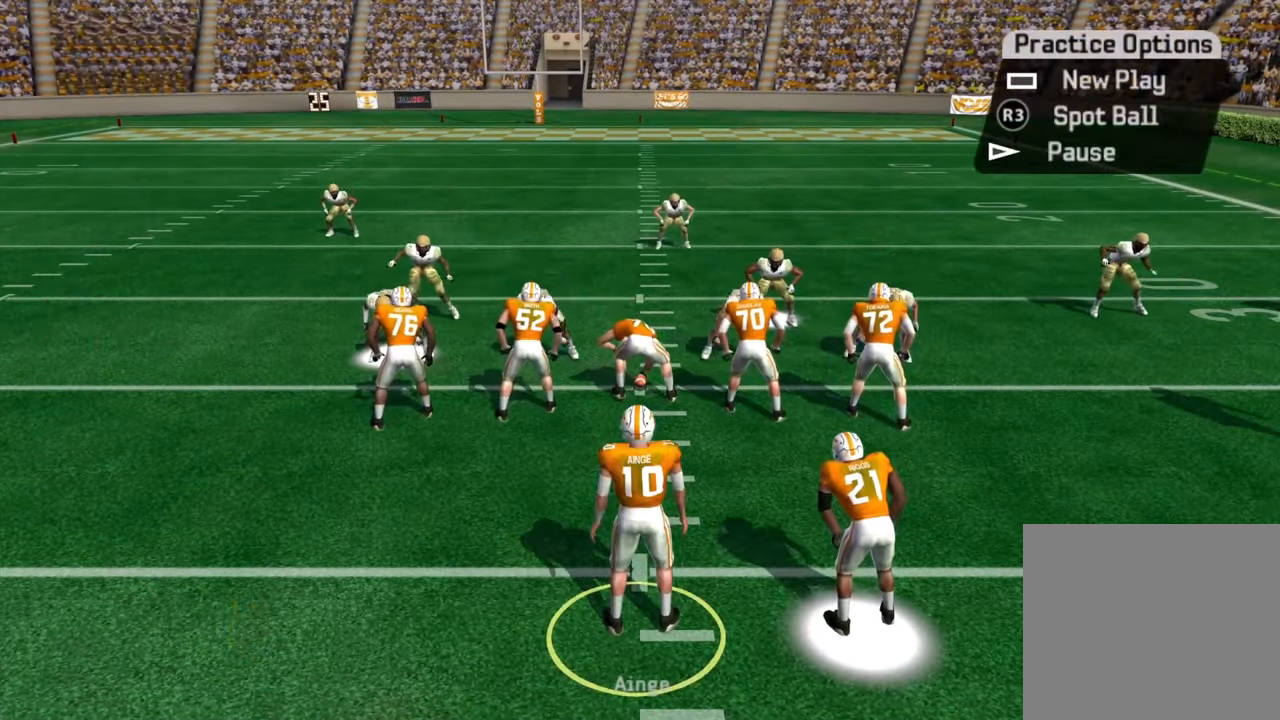
{"buttons": [], "left_stick": "center", "right_stick": "center", "events": []}
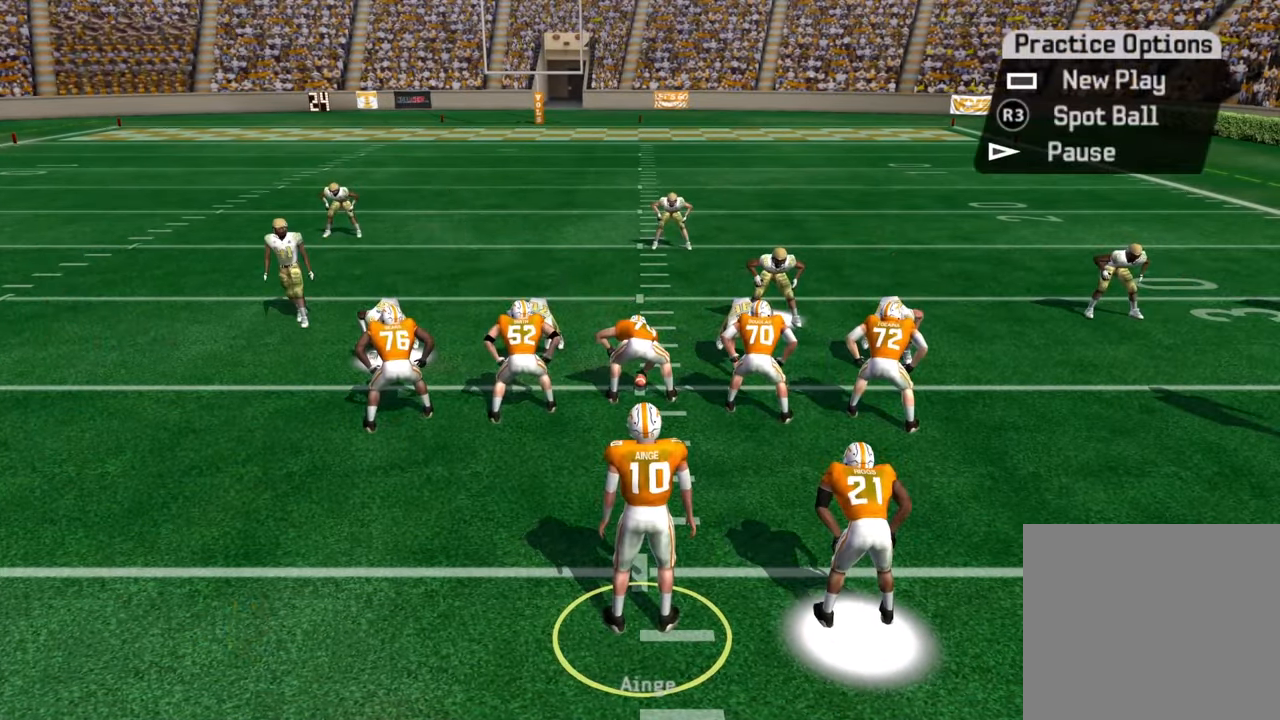
{"buttons": [], "left_stick": "center", "right_stick": "center", "events": []}
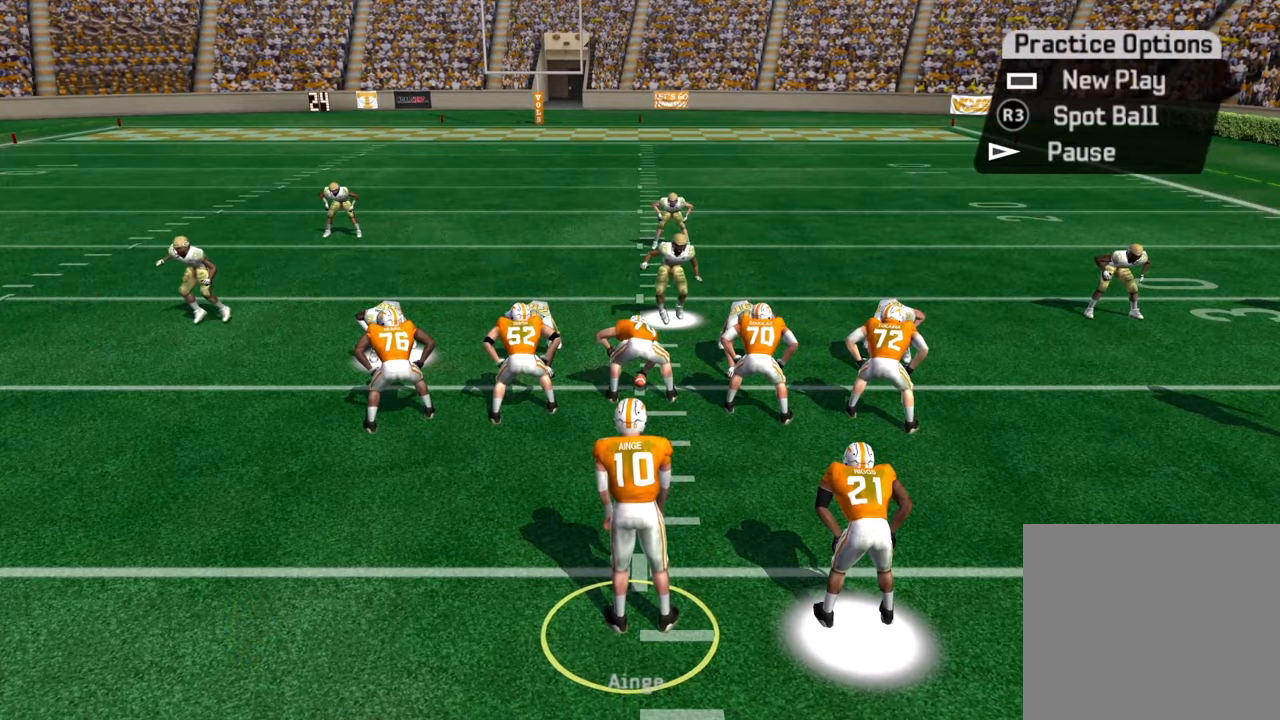
{"buttons": [], "left_stick": "center", "right_stick": "center", "events": [[200, "CROSS", "down"], [450, "CROSS", "up"]]}
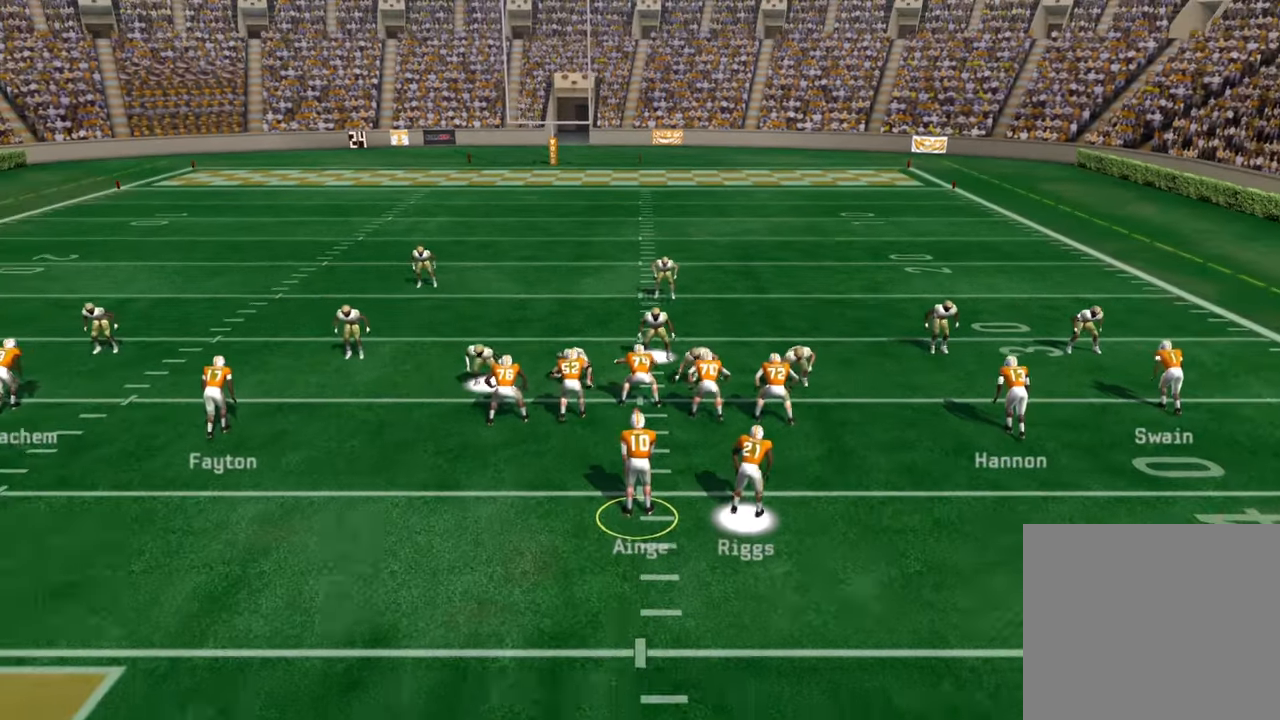
{"buttons": [], "left_stick": "right", "right_stick": "center", "events": [[434, "left_stick", "right"]]}
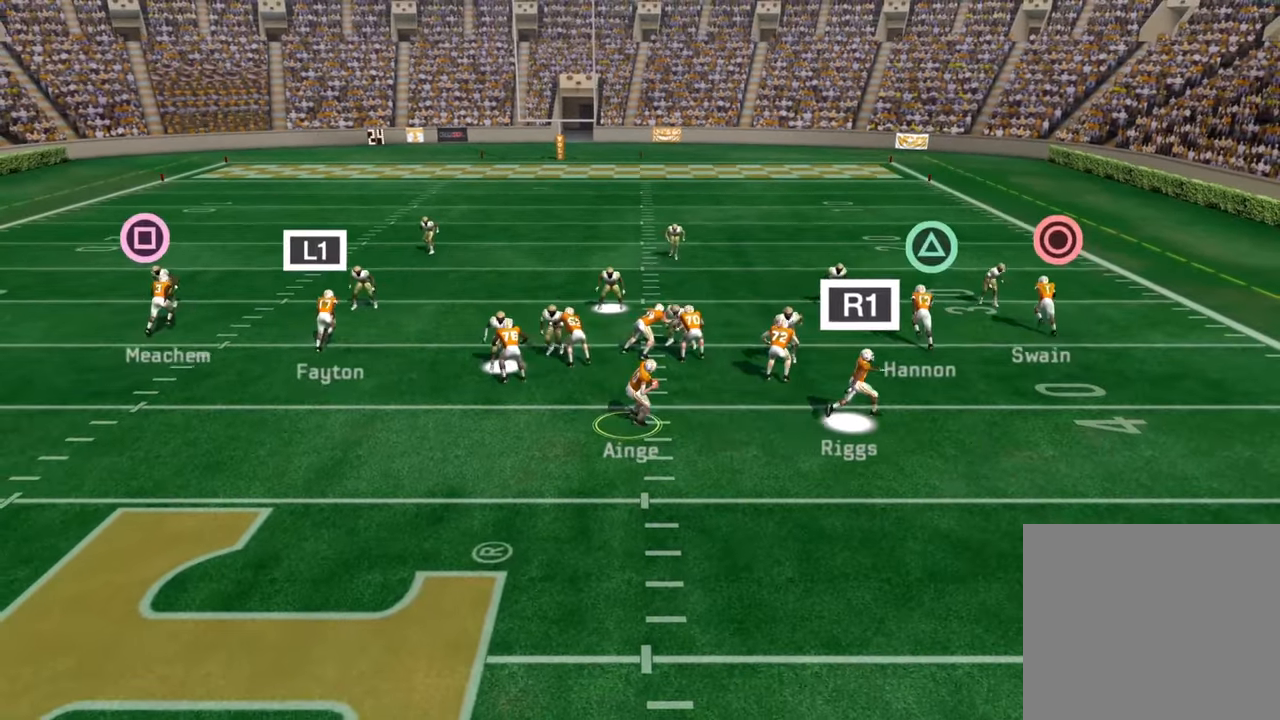
{"buttons": [], "left_stick": "down-left", "right_stick": "center", "events": [[17, "left_stick", "down-right"], [284, "left_stick", "down"], [484, "left_stick", "down-left"]]}
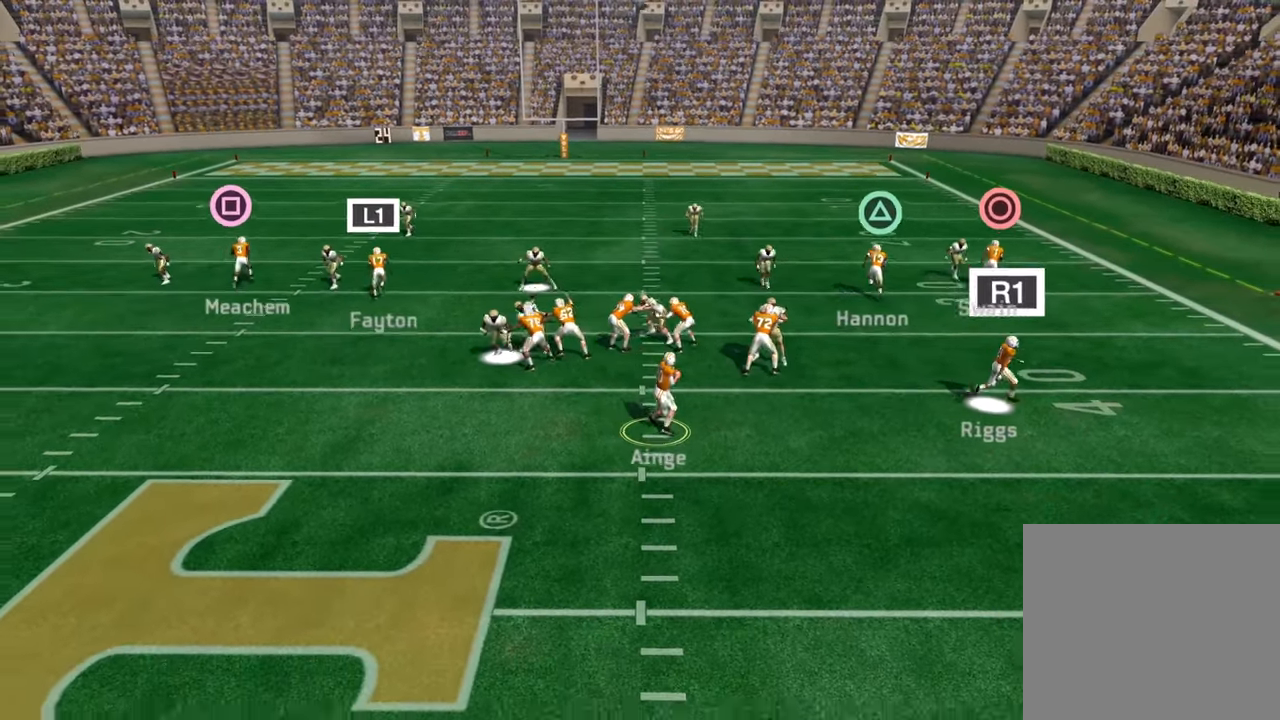
{"buttons": [], "left_stick": "right", "right_stick": "center", "events": [[50, "left_stick", "left"], [234, "left_stick", "down"], [334, "left_stick", "down-right"], [467, "left_stick", "right"]]}
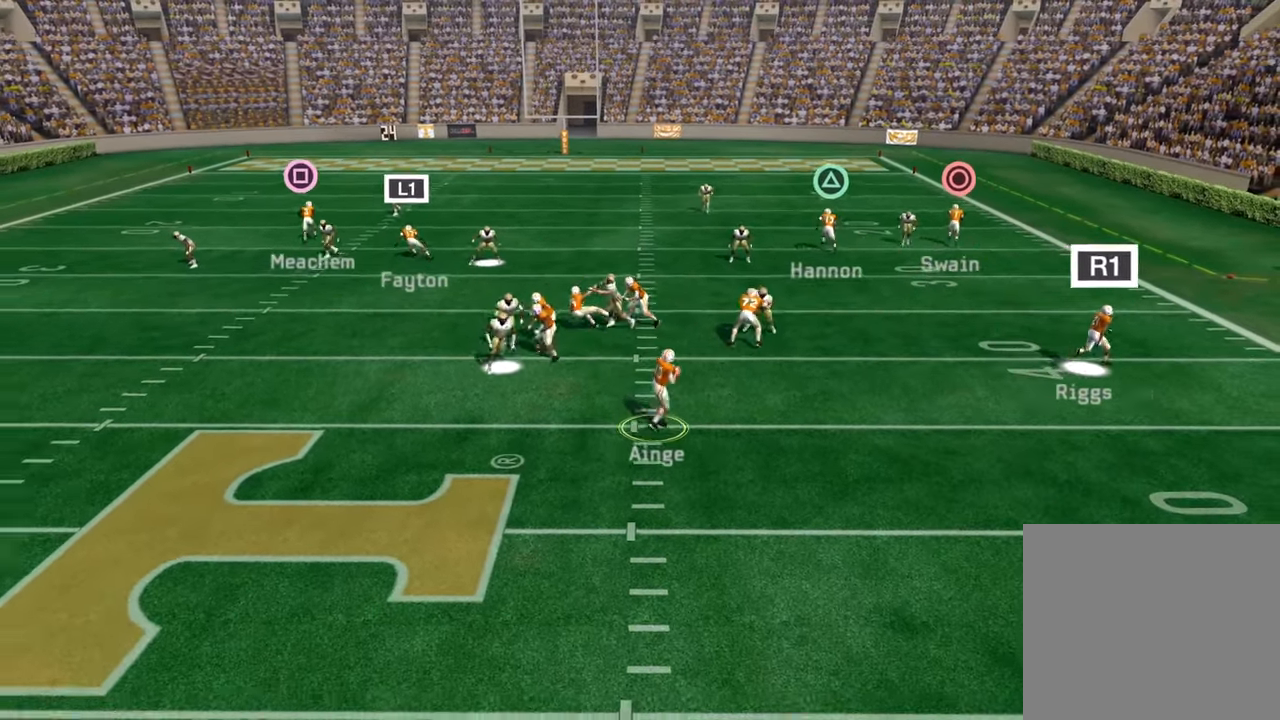
{"buttons": ["R1"], "left_stick": "center", "right_stick": "center", "events": [[234, "left_stick", "center"], [334, "R1", "down"]]}